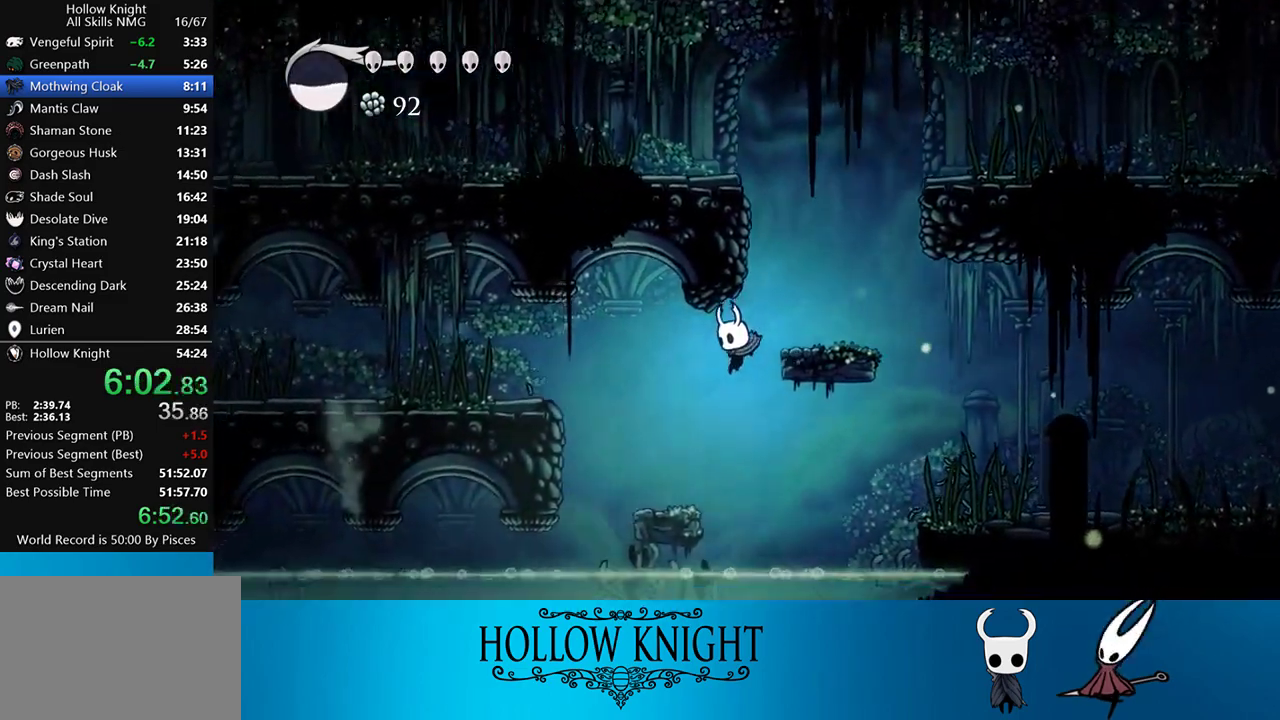
Gameplay with a controller (PlayStation layout); each line is a JSON object with the inputs held at the frame after it. "events" lists button and stick changes between this image and that frame as [ms after this image, input, new state], when the widget could be followed in between. Not read: L3 R3 left_stick right_stick.
{"buttons": ["CROSS", "DPAD_LEFT"], "events": [[283, "CROSS", "down"]]}
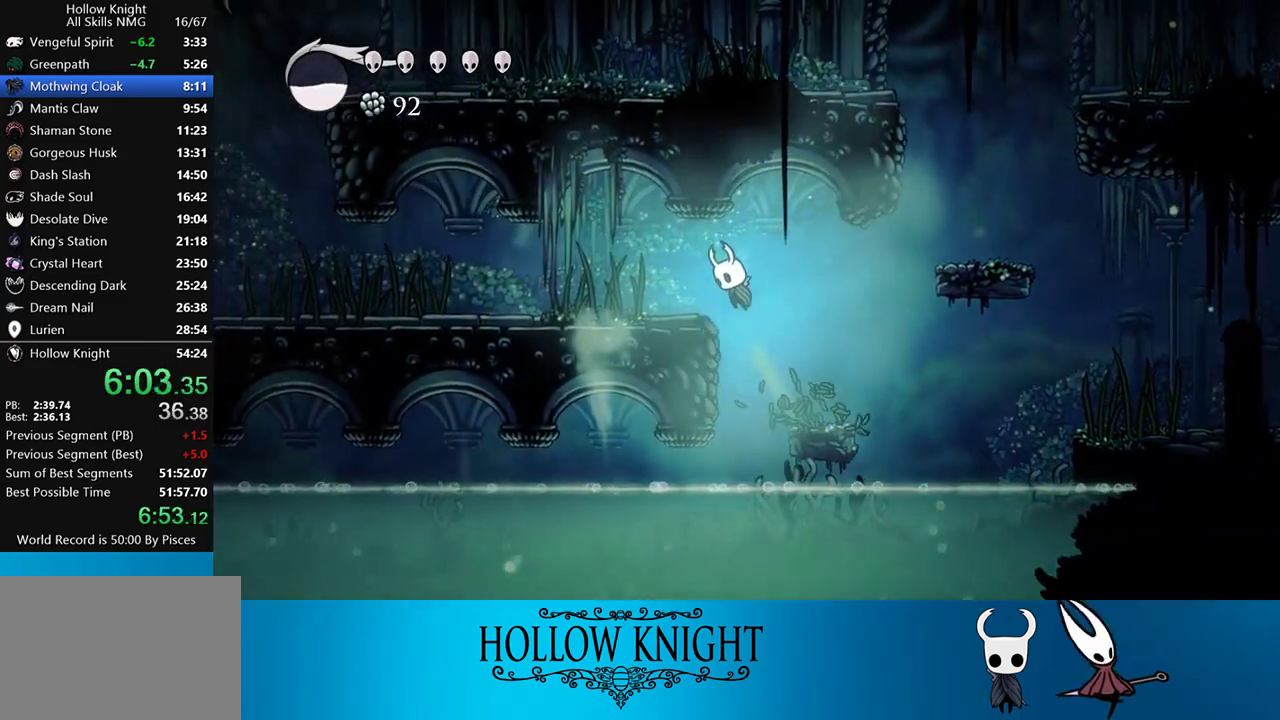
{"buttons": ["DPAD_LEFT"], "events": [[83, "CROSS", "up"]]}
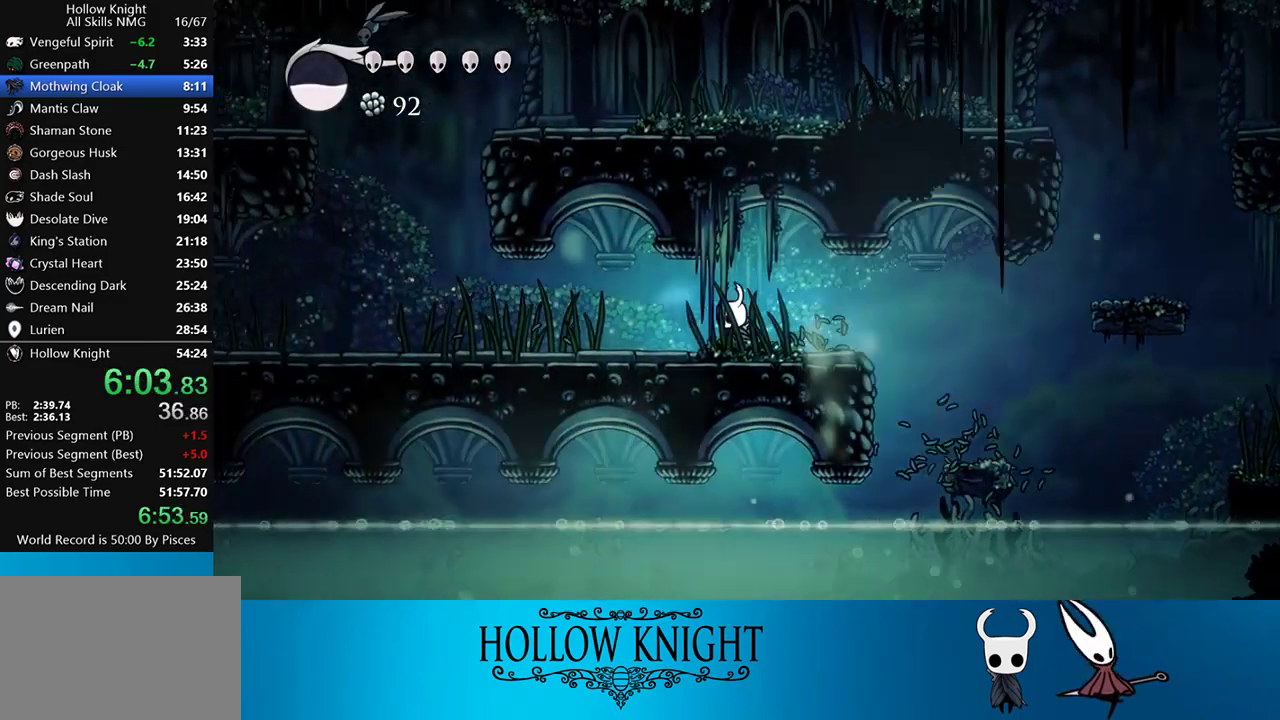
{"buttons": ["DPAD_LEFT"], "events": []}
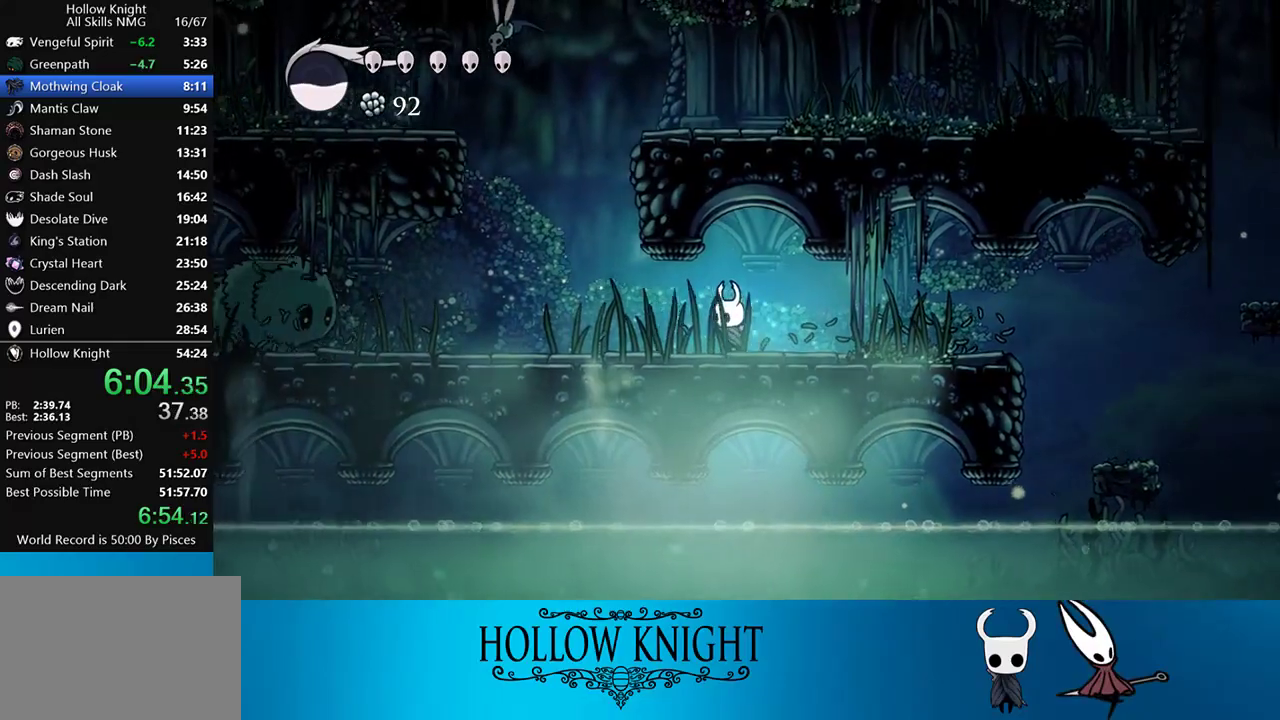
{"buttons": ["DPAD_LEFT"], "events": []}
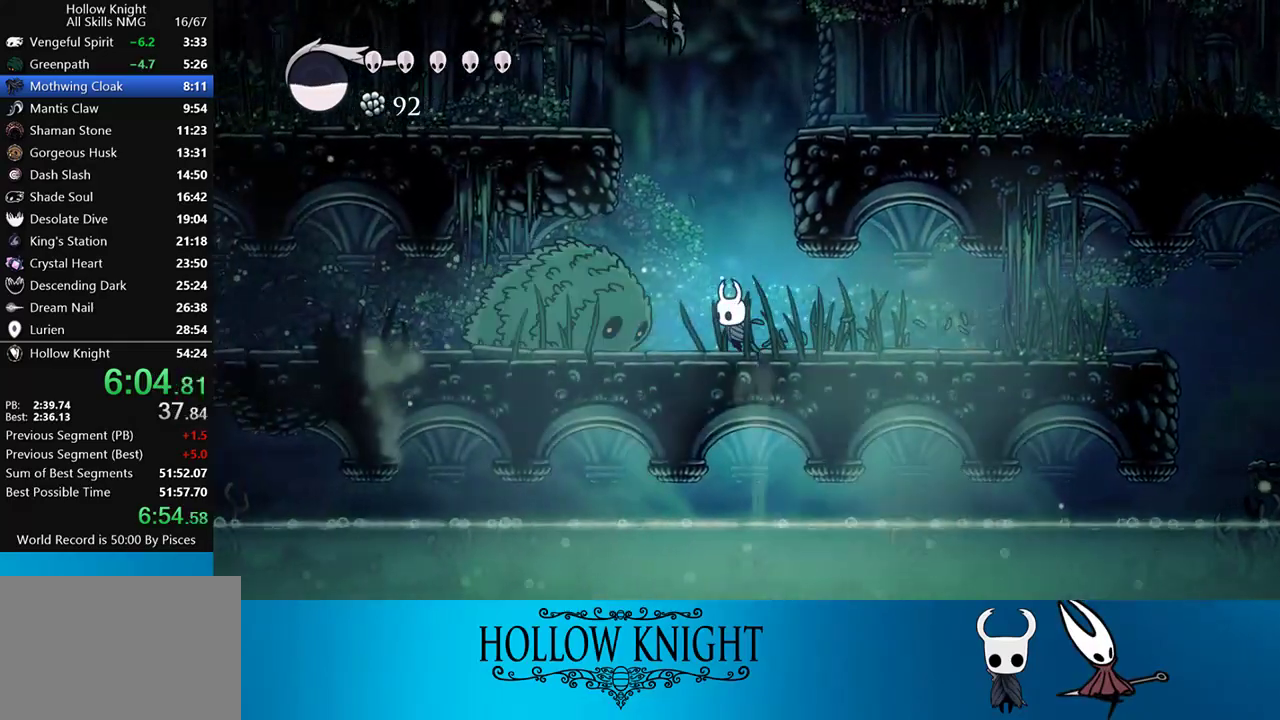
{"buttons": ["DPAD_LEFT"], "events": [[50, "SQUARE", "down"], [200, "SQUARE", "up"]]}
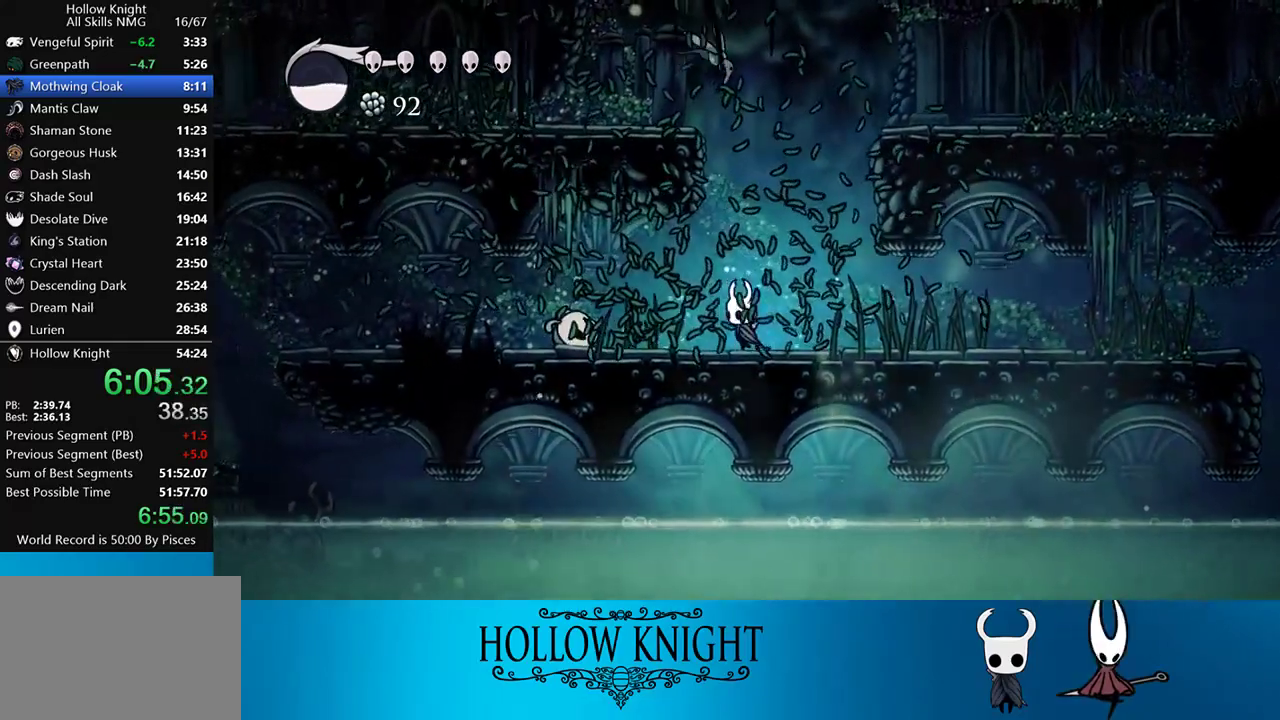
{"buttons": ["DPAD_UP", "DPAD_LEFT"], "events": [[250, "DPAD_UP", "down"], [350, "SQUARE", "down"], [483, "SQUARE", "up"]]}
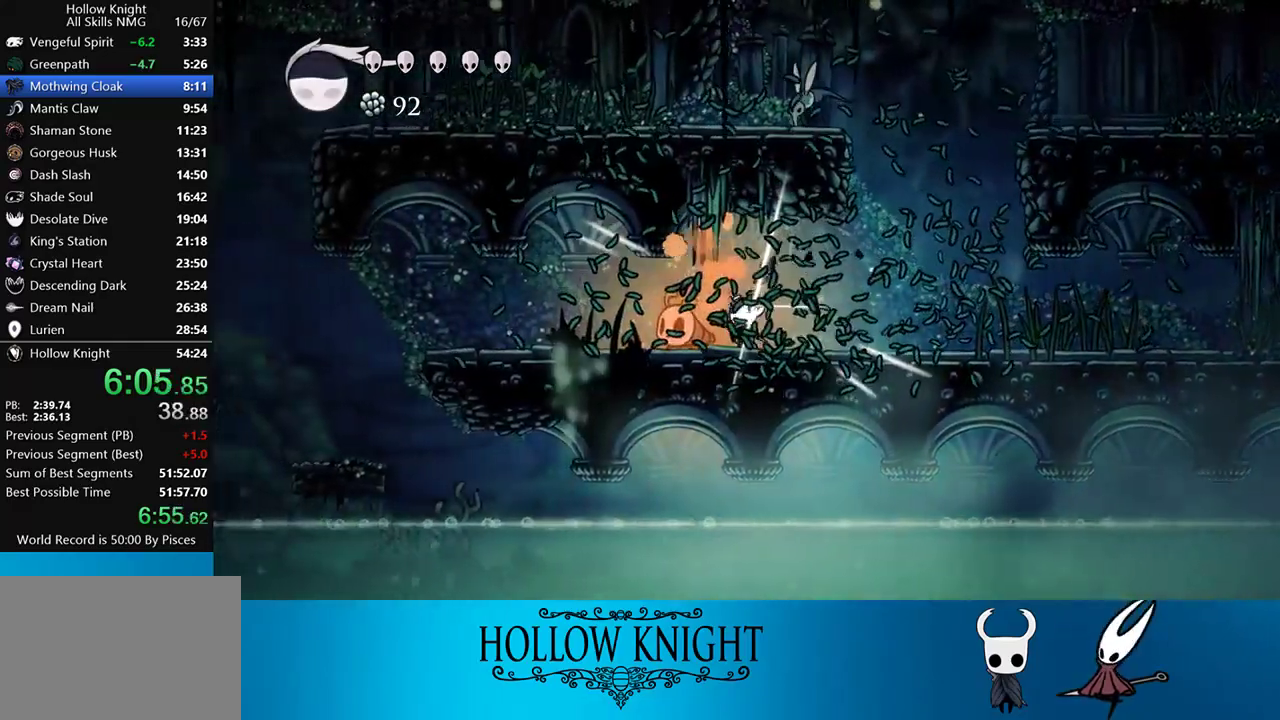
{"buttons": ["DPAD_LEFT"], "events": [[250, "SQUARE", "down"], [383, "SQUARE", "up"], [417, "DPAD_UP", "up"]]}
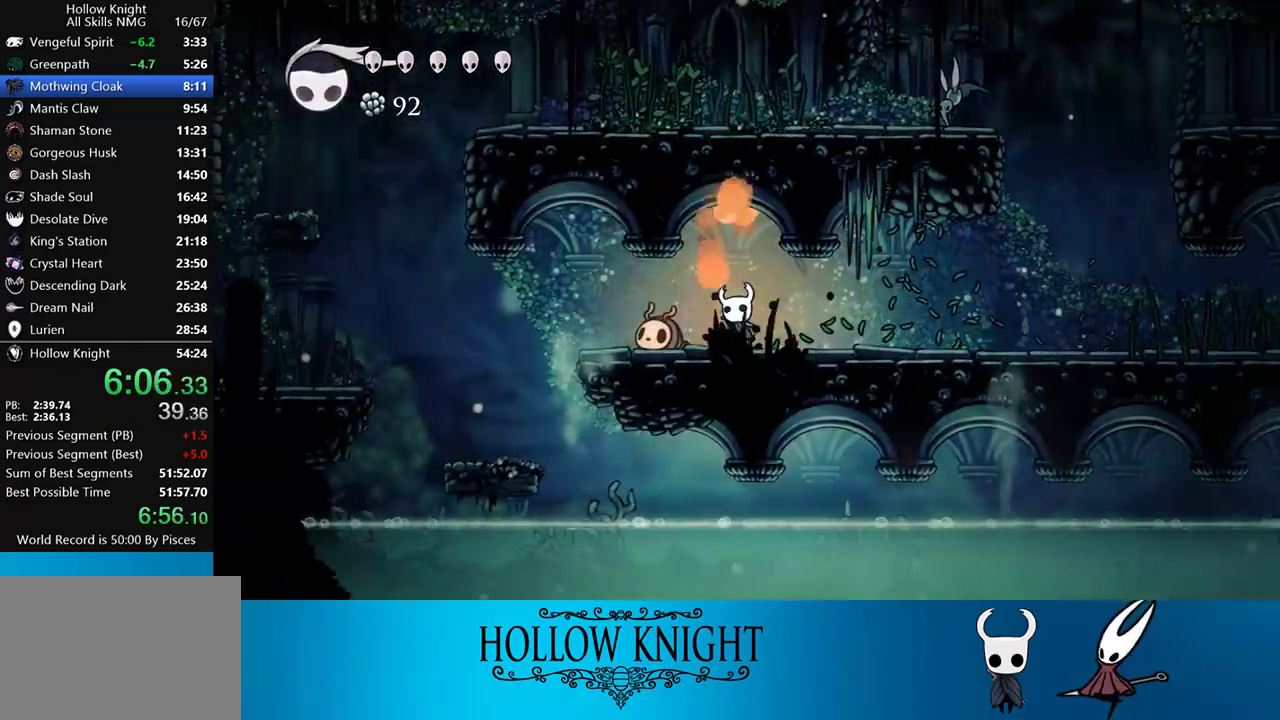
{"buttons": ["DPAD_LEFT"], "events": [[117, "DPAD_LEFT", "up"], [183, "SQUARE", "down"], [217, "DPAD_LEFT", "down"], [283, "SQUARE", "up"]]}
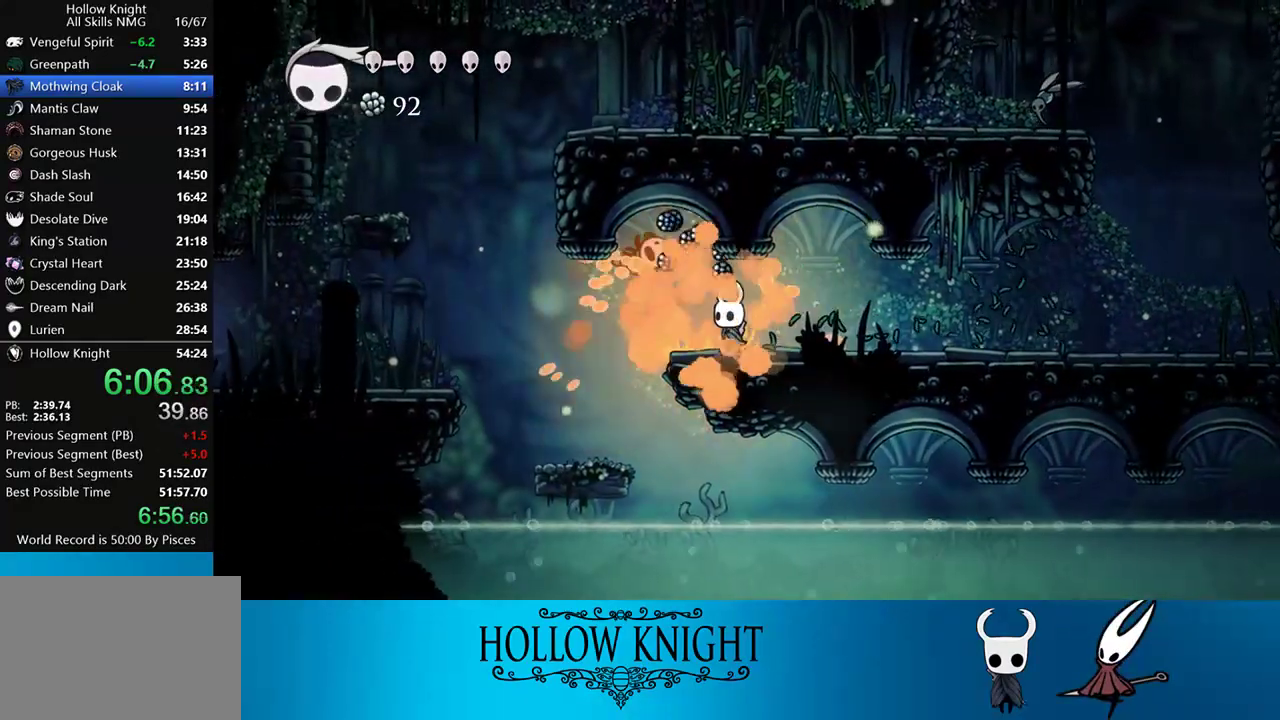
{"buttons": ["DPAD_LEFT"], "events": []}
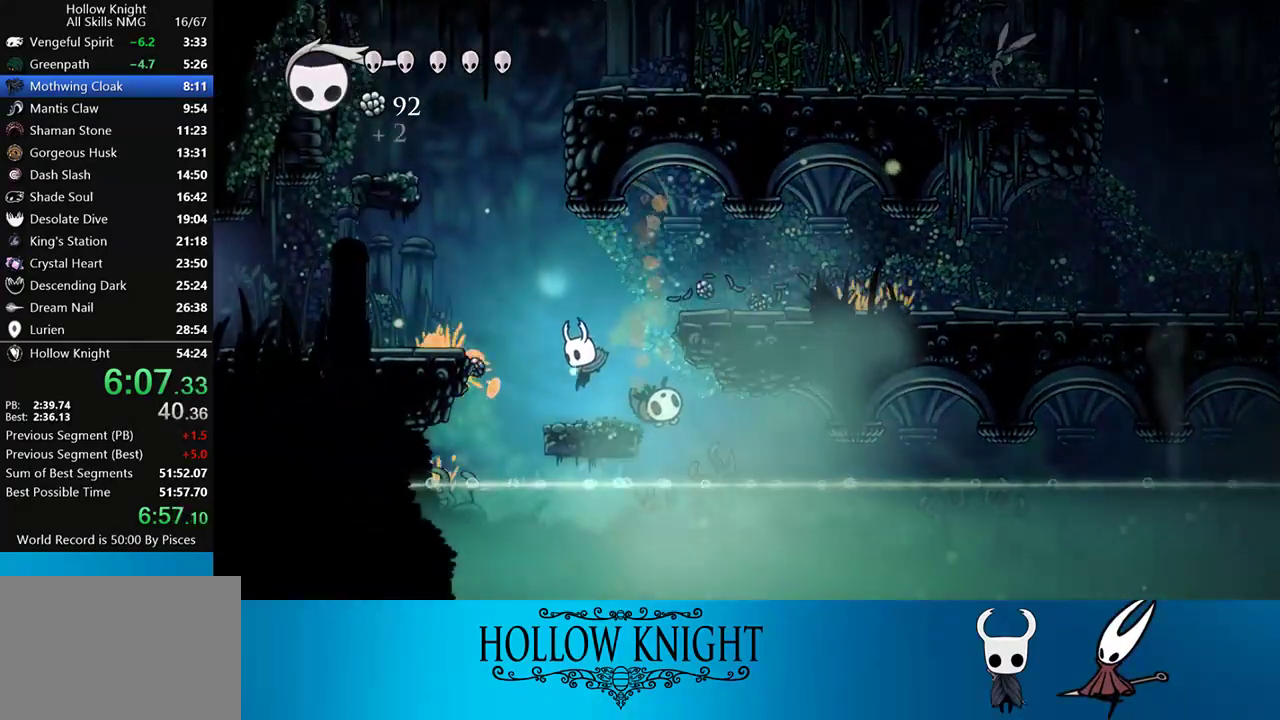
{"buttons": ["DPAD_LEFT"], "events": [[150, "CROSS", "down"], [383, "CROSS", "up"]]}
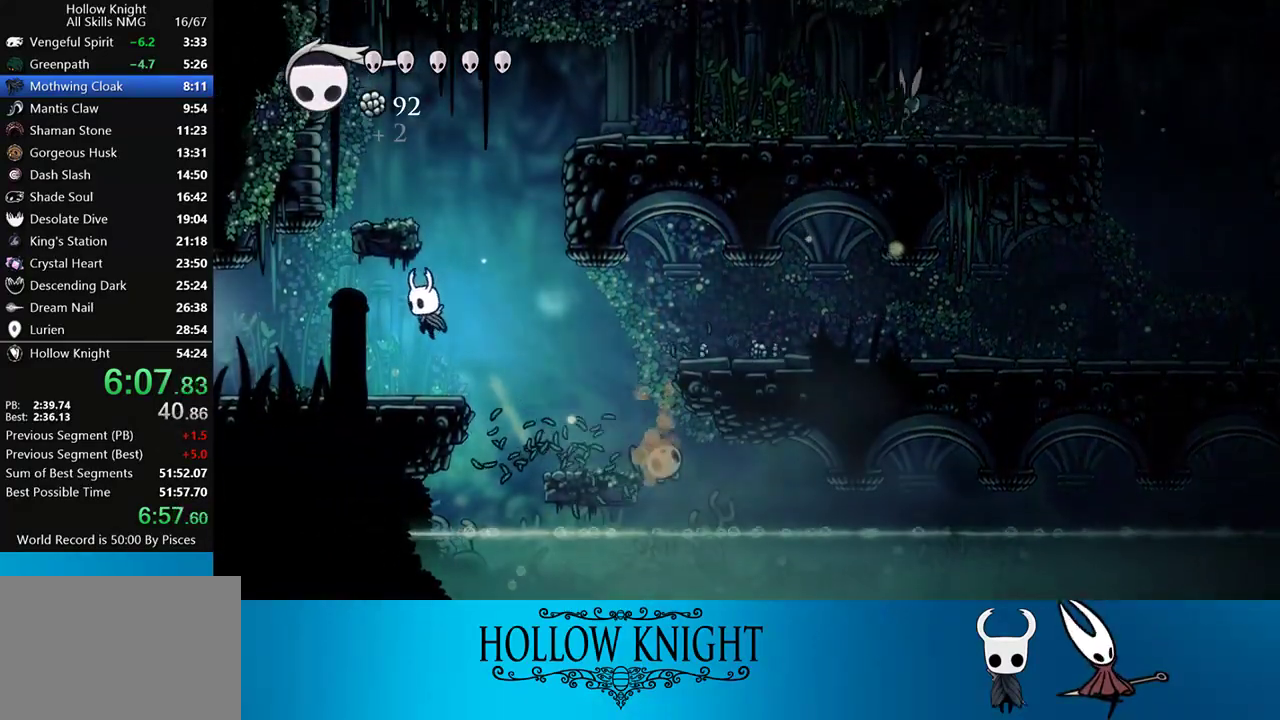
{"buttons": ["DPAD_LEFT"], "events": []}
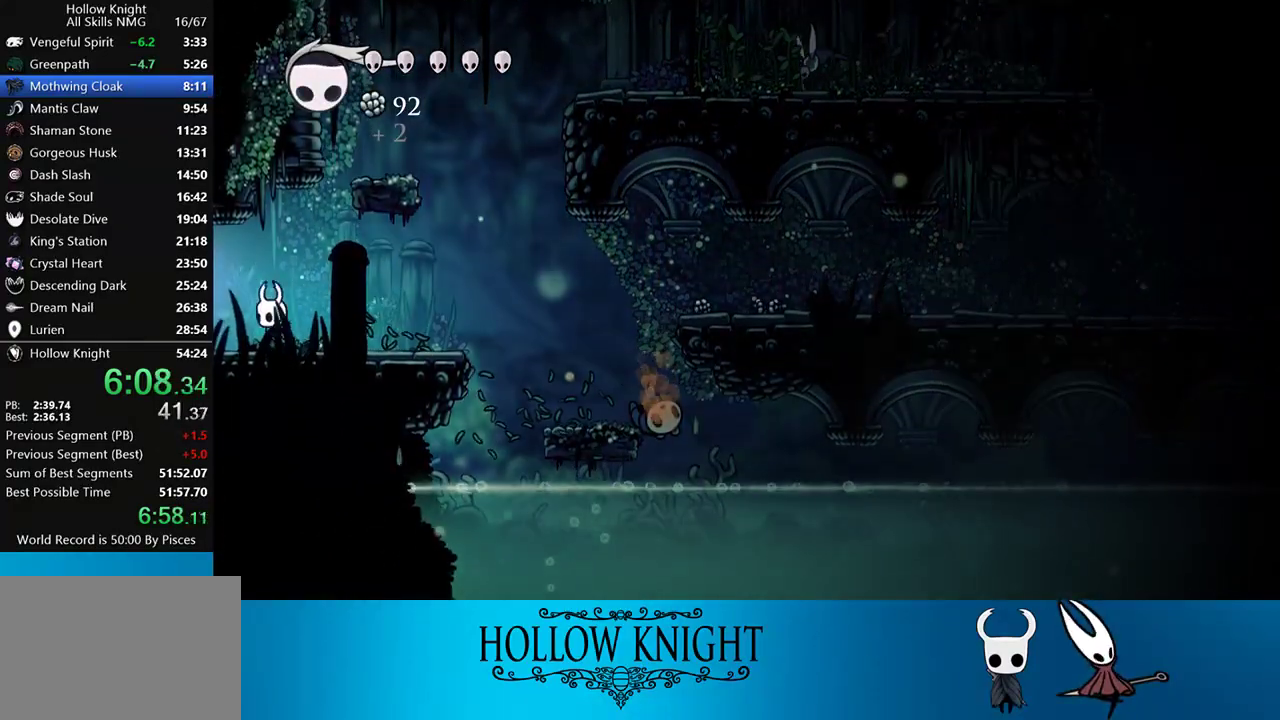
{"buttons": ["DPAD_LEFT"], "events": []}
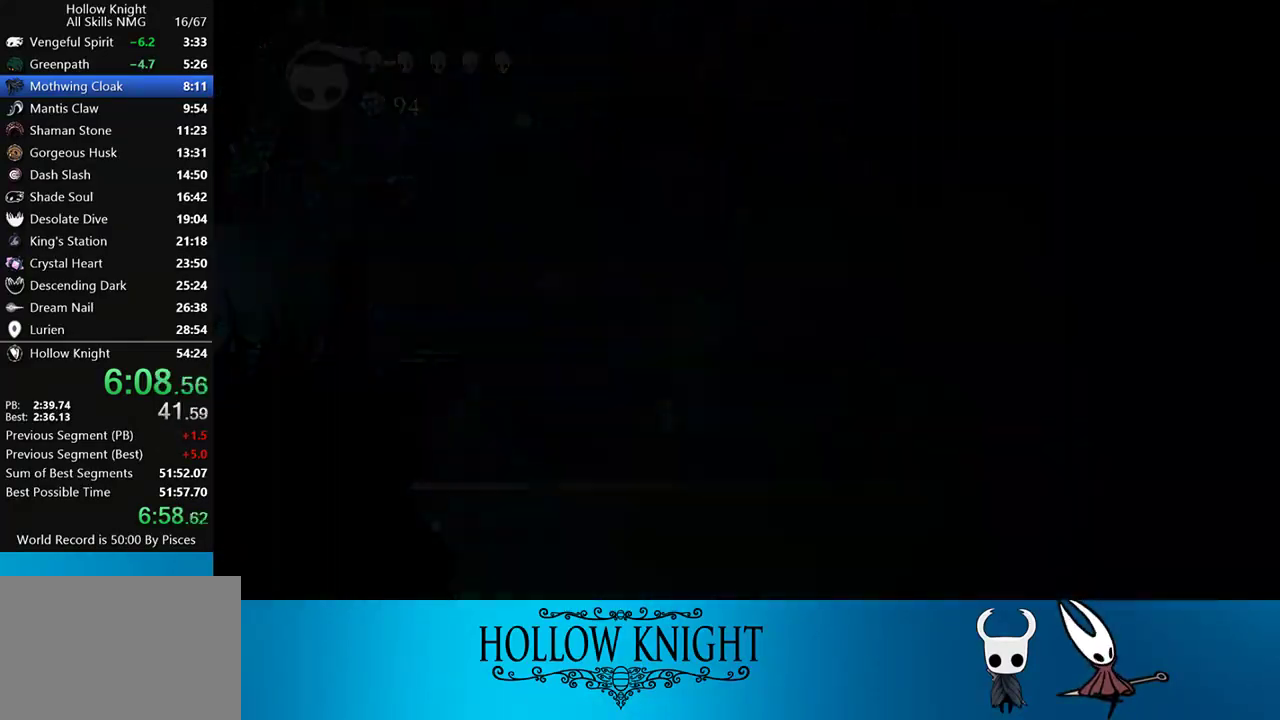
{"buttons": ["DPAD_LEFT"], "events": []}
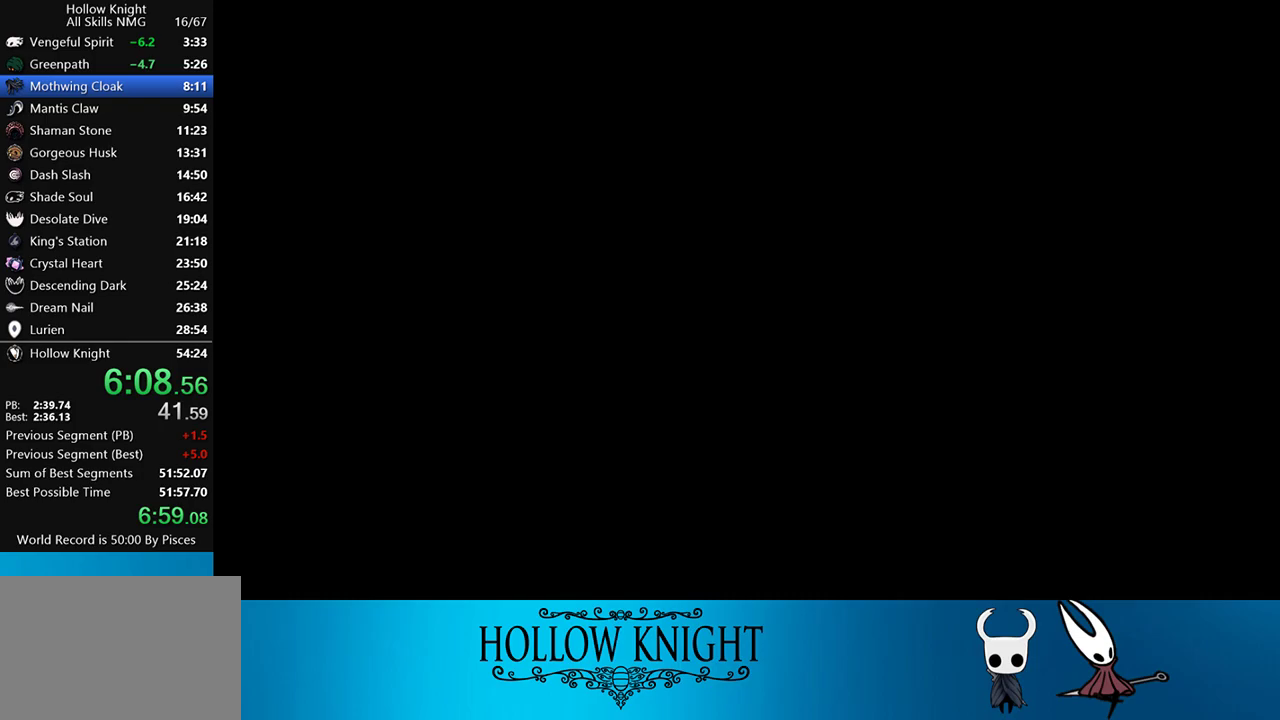
{"buttons": ["DPAD_LEFT"], "events": []}
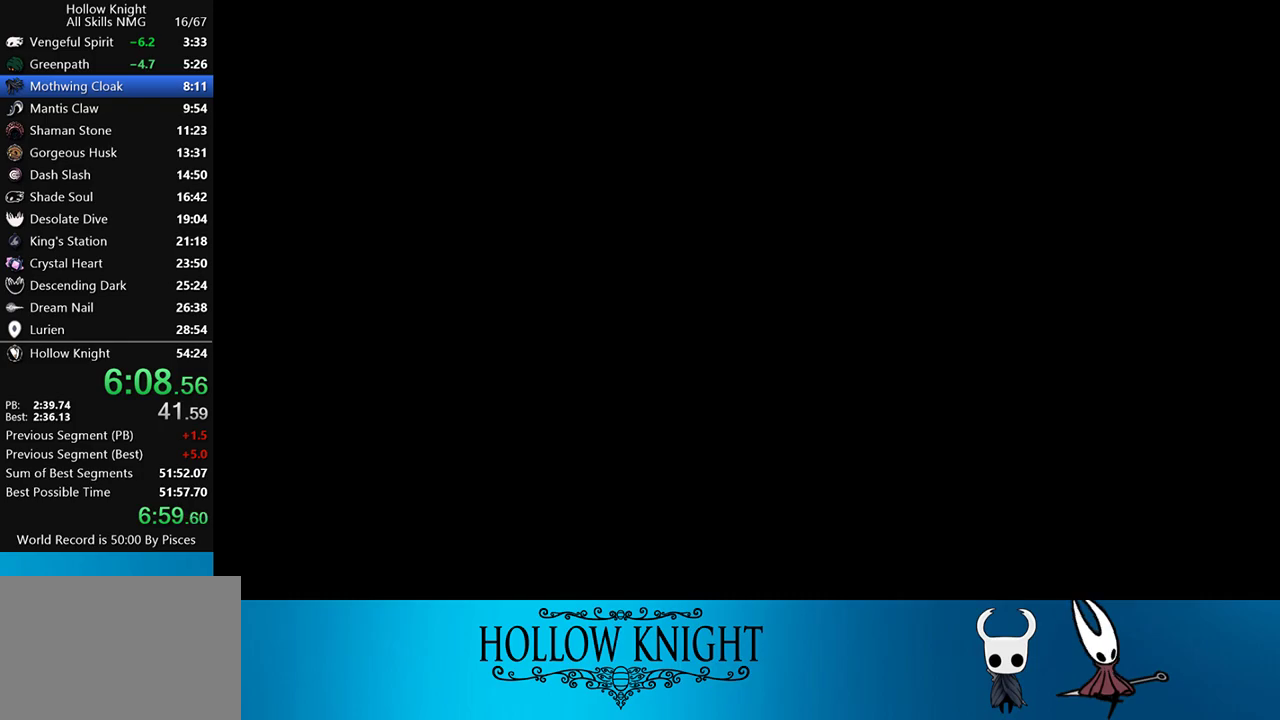
{"buttons": ["DPAD_LEFT"], "events": []}
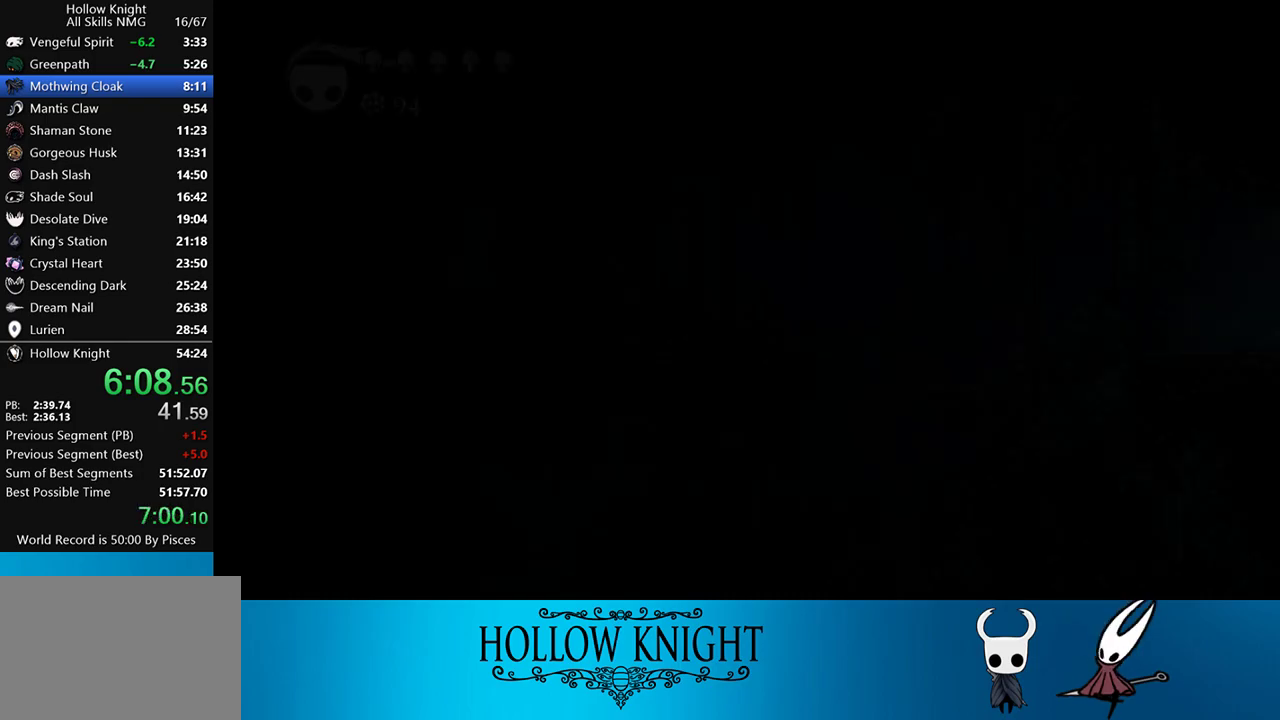
{"buttons": ["DPAD_LEFT"], "events": []}
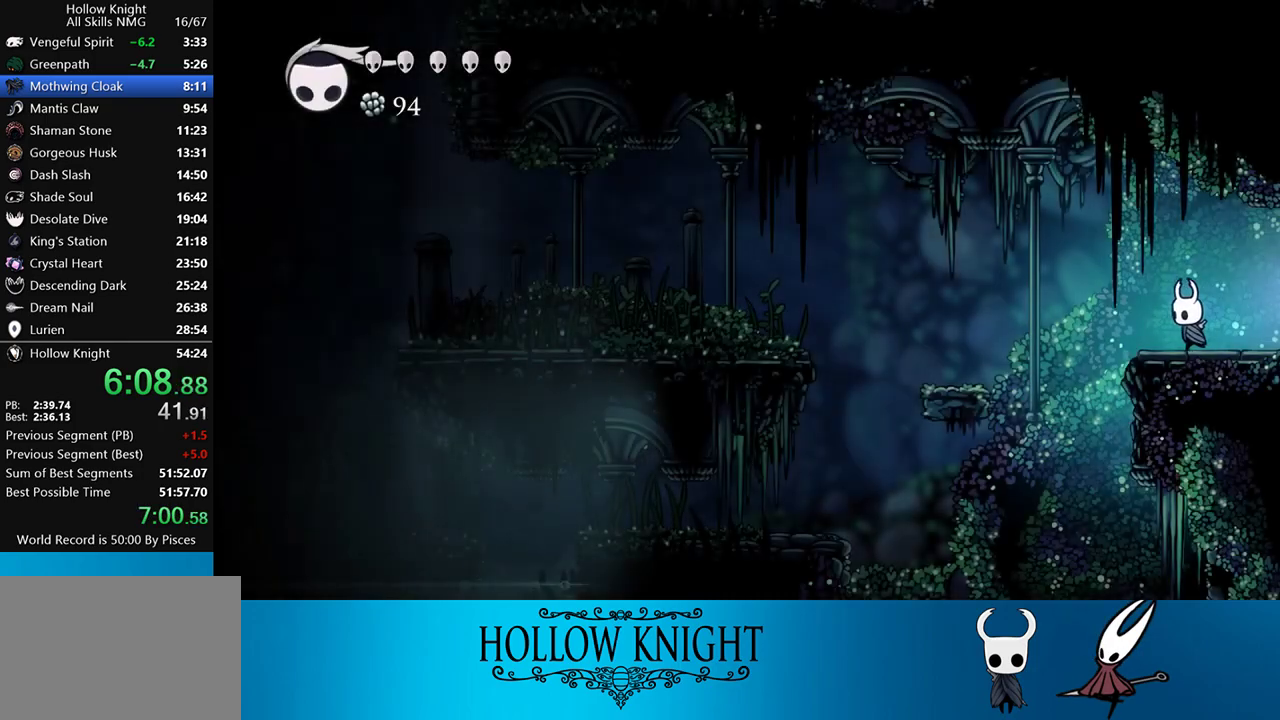
{"buttons": ["DPAD_LEFT"], "events": [[150, "CROSS", "down"], [383, "CROSS", "up"]]}
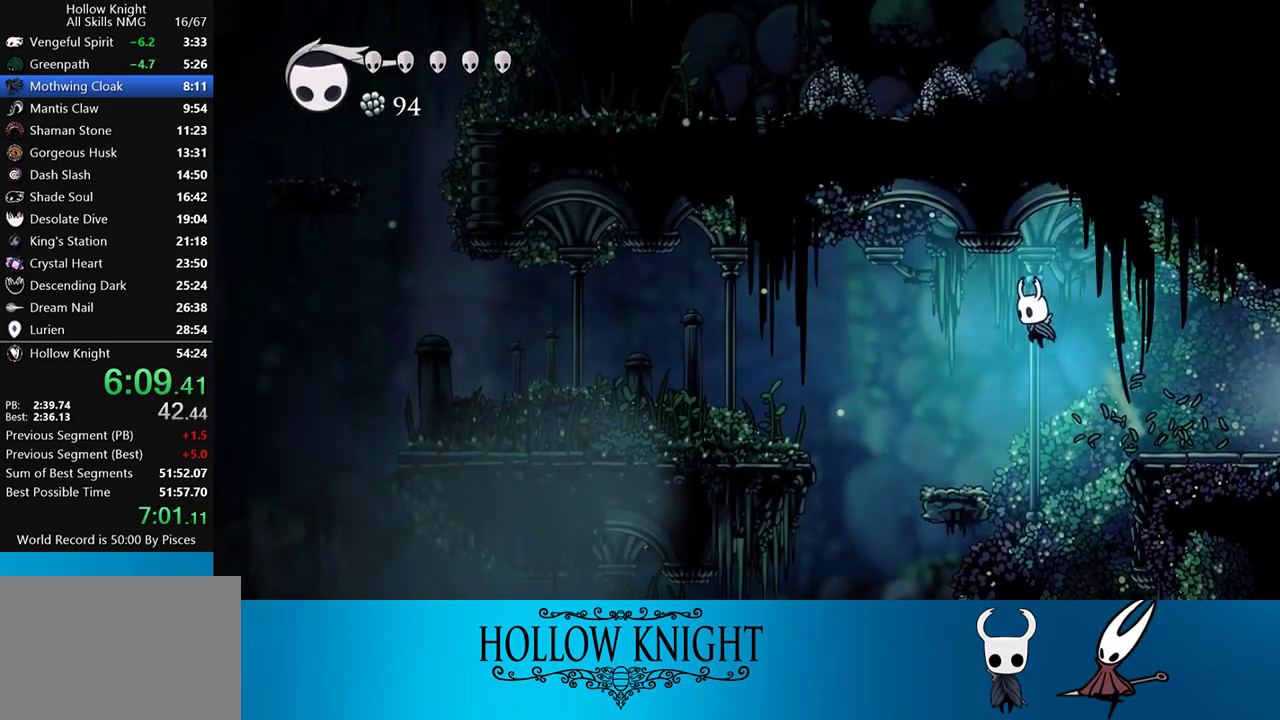
{"buttons": ["CROSS", "DPAD_LEFT"], "events": [[350, "CROSS", "down"]]}
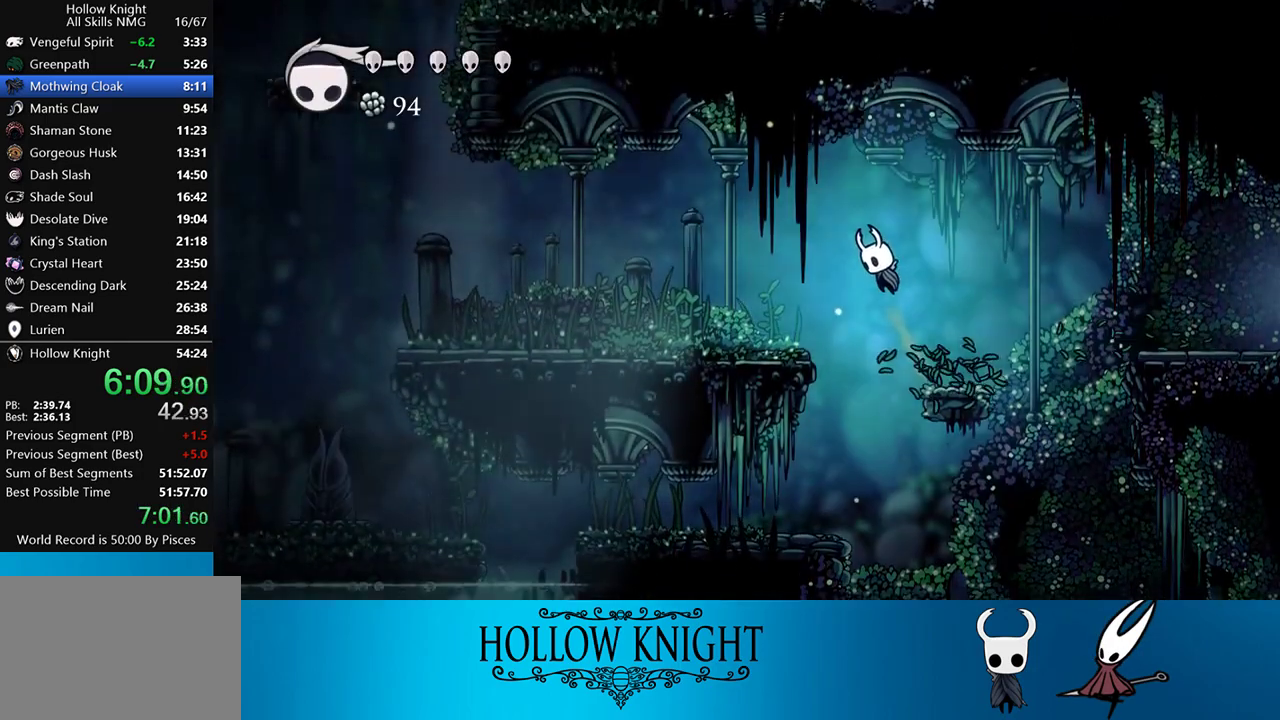
{"buttons": ["DPAD_LEFT"], "events": [[117, "CROSS", "up"]]}
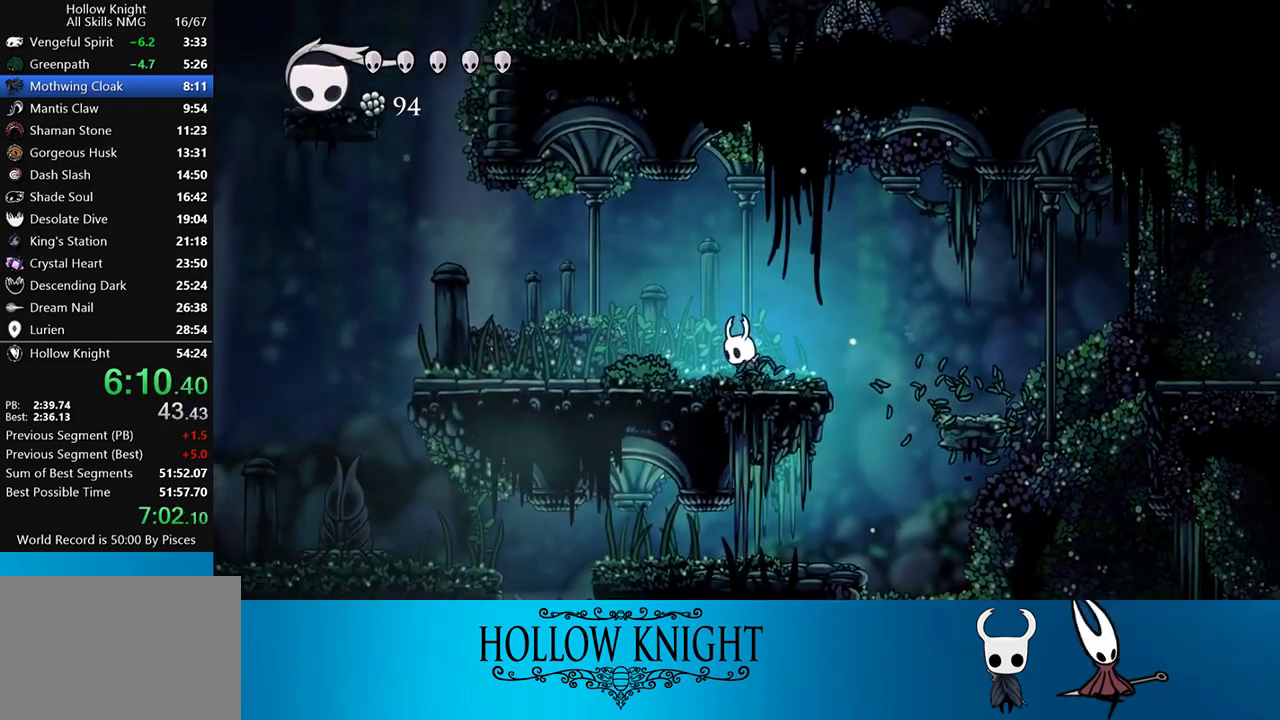
{"buttons": ["DPAD_LEFT"], "events": []}
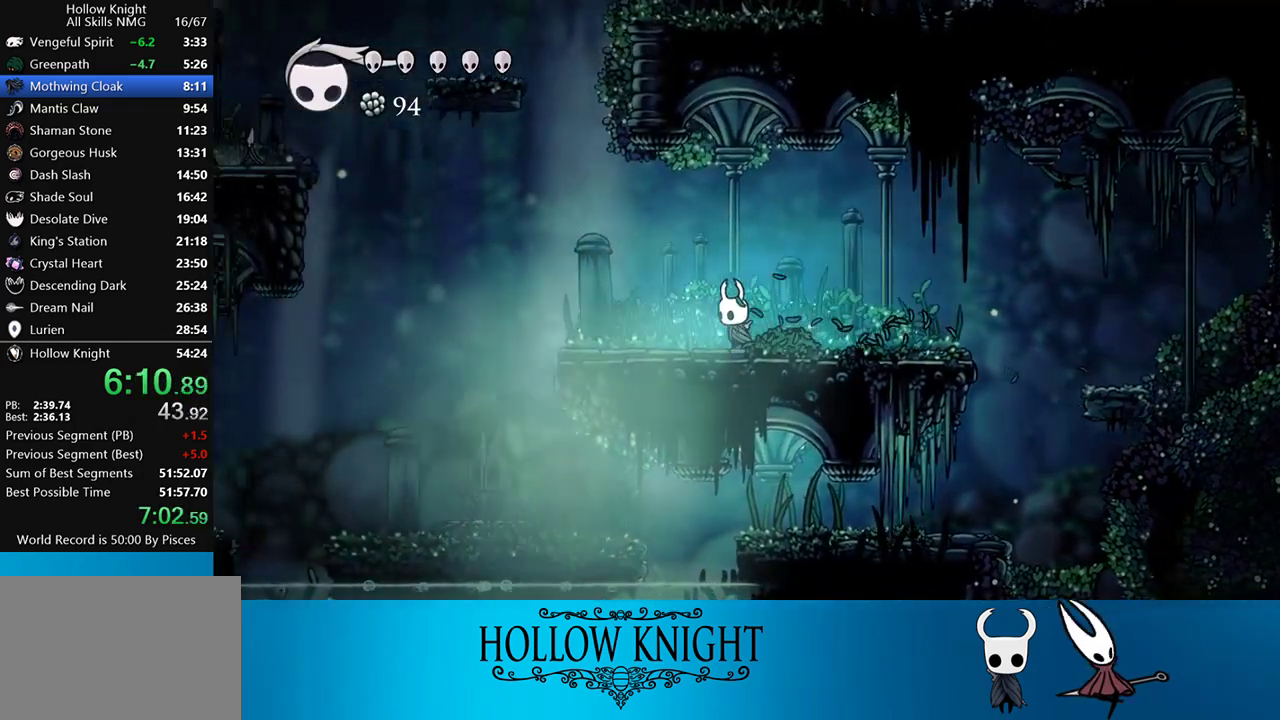
{"buttons": ["DPAD_LEFT"], "events": []}
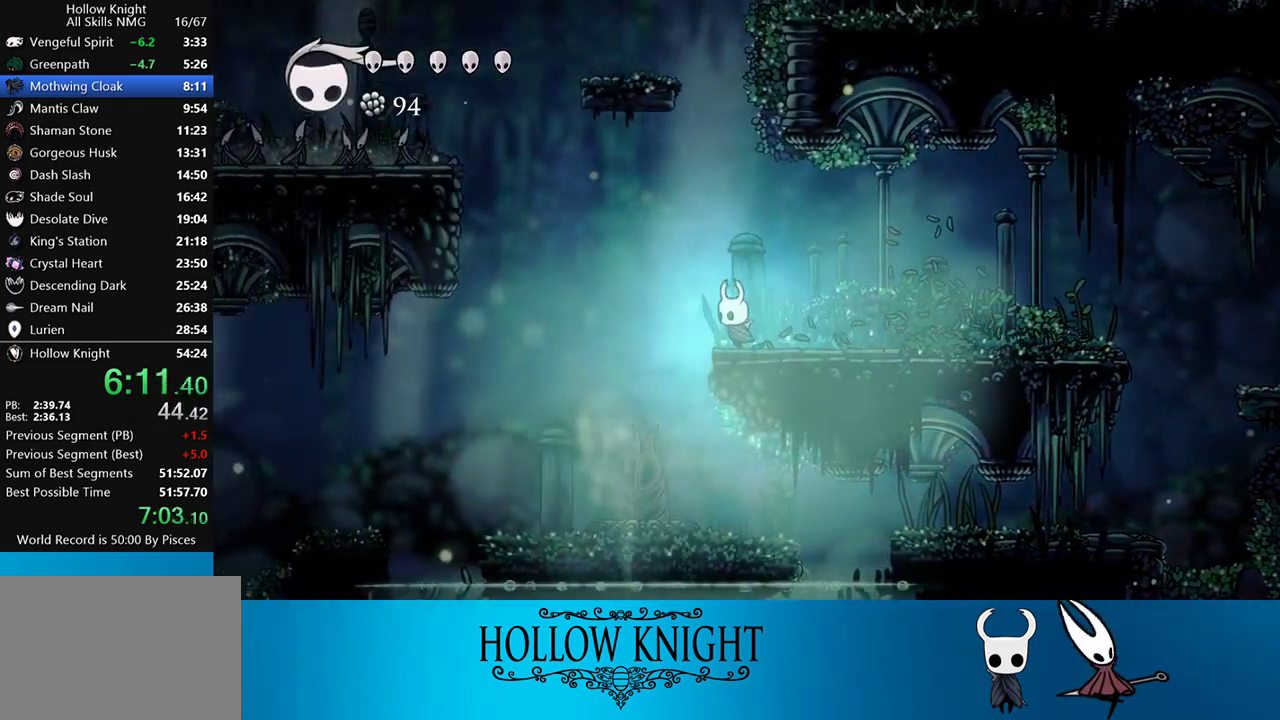
{"buttons": ["CROSS", "DPAD_LEFT"], "events": [[183, "CROSS", "down"]]}
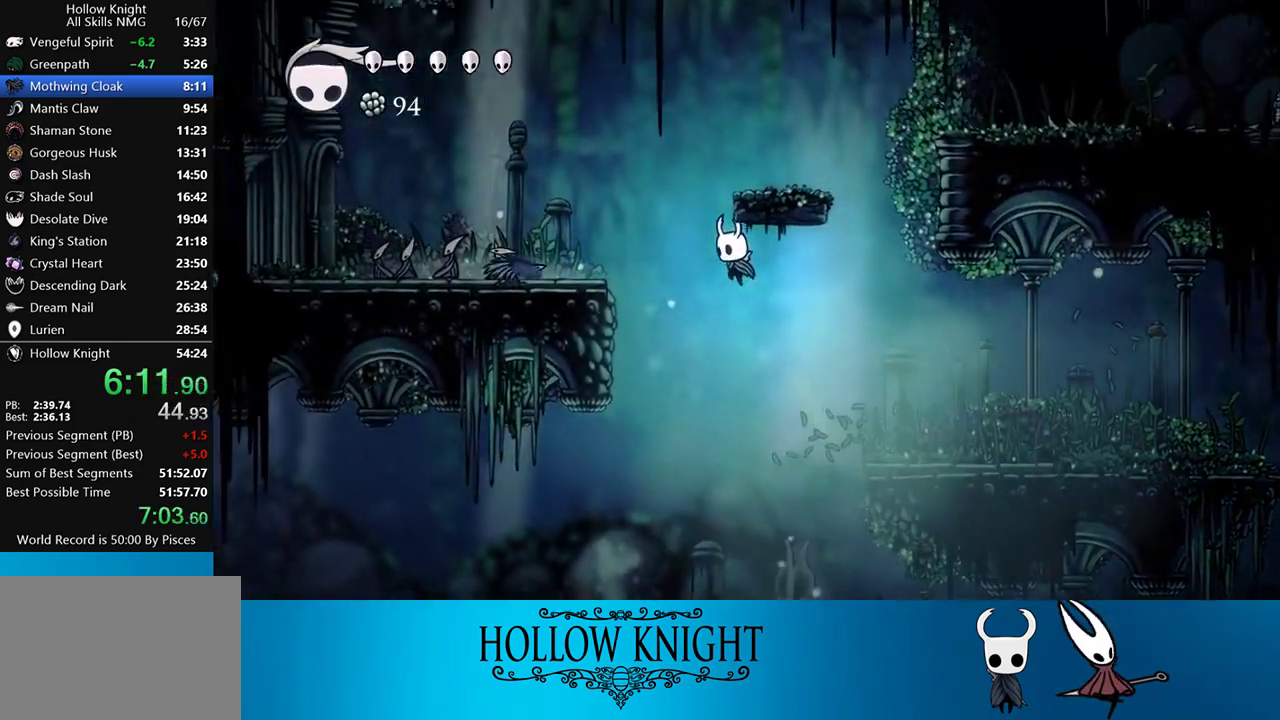
{"buttons": ["R1"], "events": [[183, "DPAD_DOWN", "down"], [217, "CROSS", "up"], [217, "DPAD_DOWN", "up"], [217, "DPAD_LEFT", "up"], [217, "DPAD_RIGHT", "down"], [250, "R1", "down"], [283, "DPAD_RIGHT", "up"], [317, "R1", "up"], [350, "R1", "down"], [417, "R1", "up"], [450, "R1", "down"]]}
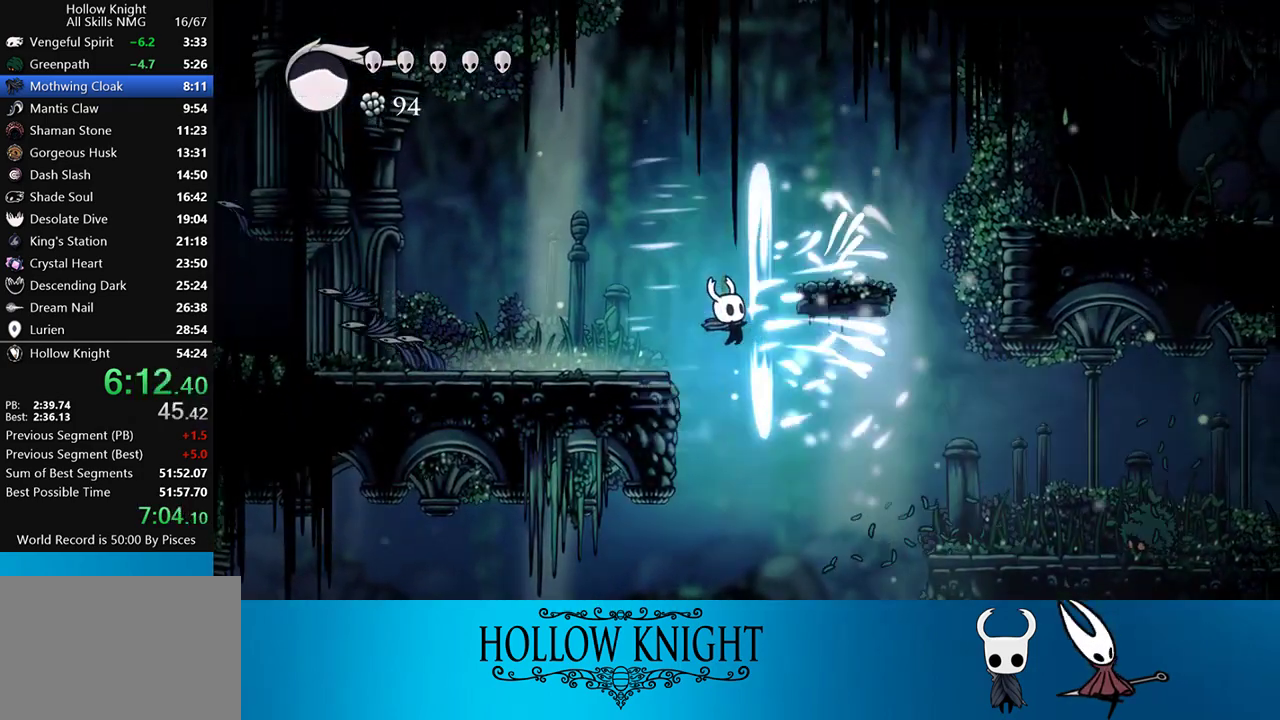
{"buttons": ["DPAD_LEFT"], "events": [[17, "R1", "up"], [83, "R1", "down"], [117, "R1", "up"], [183, "R1", "down"], [250, "R1", "up"], [283, "DPAD_LEFT", "down"], [283, "R1", "down"], [350, "R1", "up"]]}
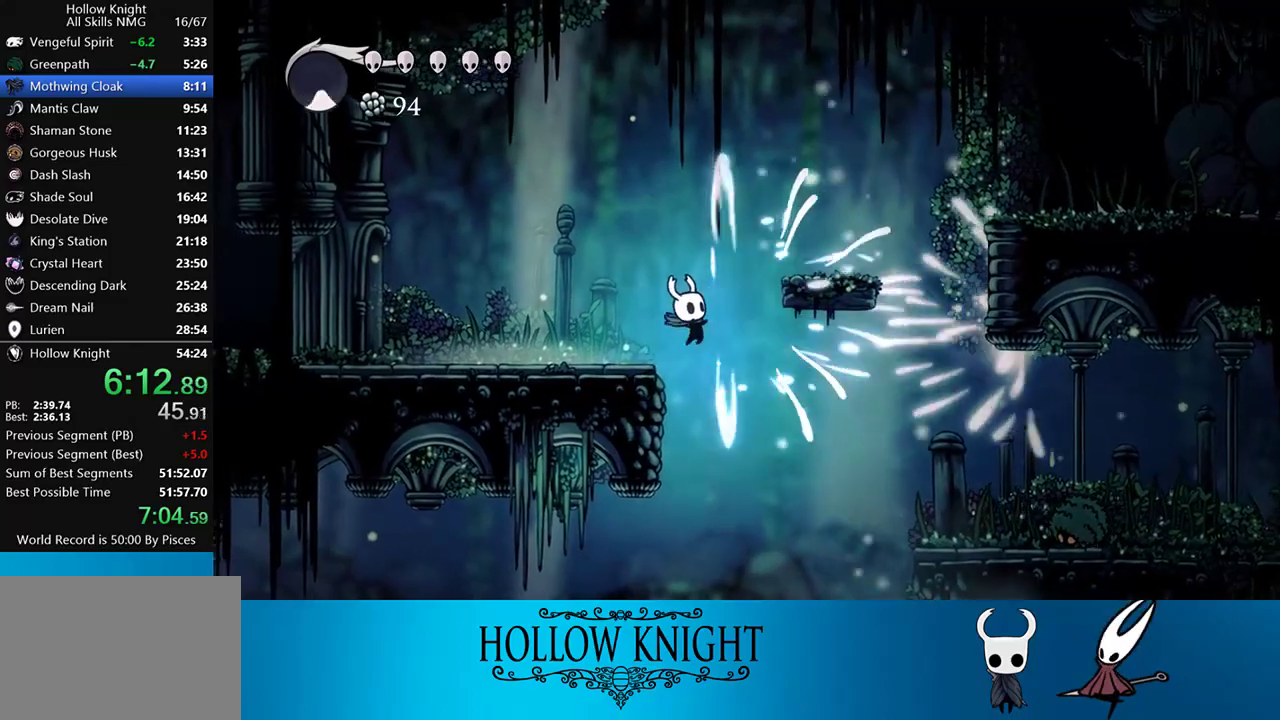
{"buttons": ["DPAD_LEFT"], "events": []}
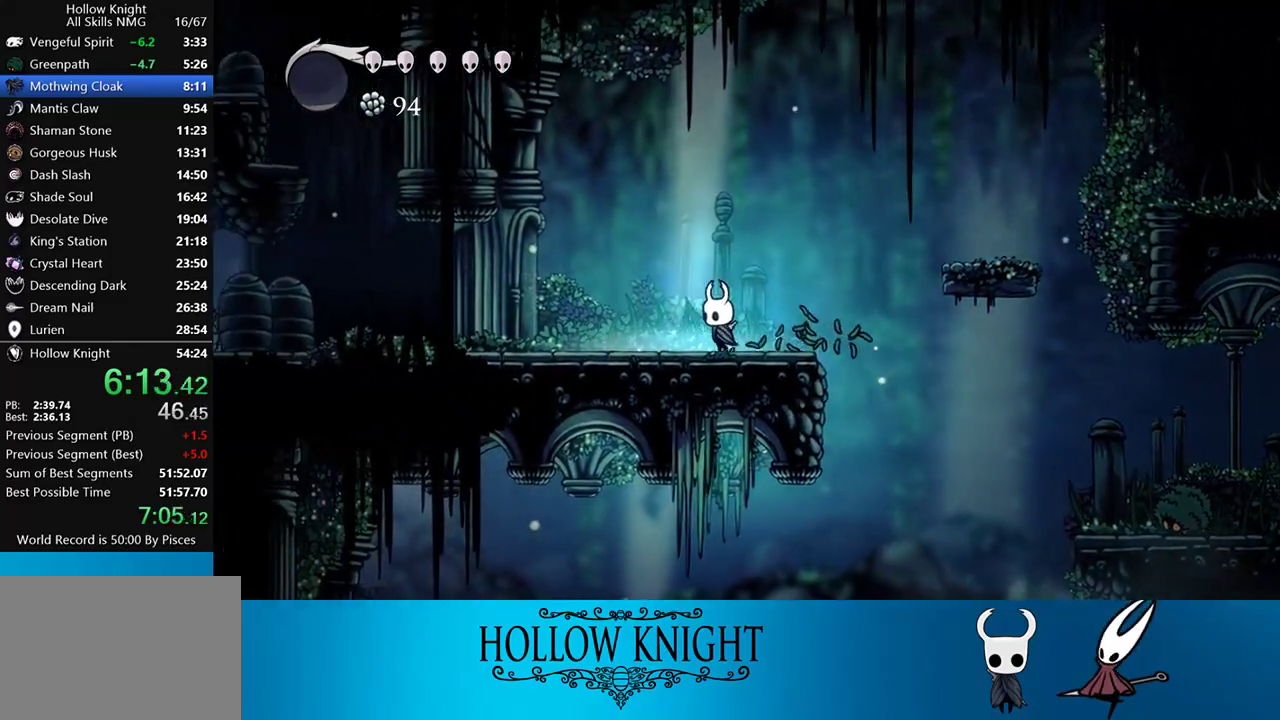
{"buttons": ["DPAD_LEFT"], "events": []}
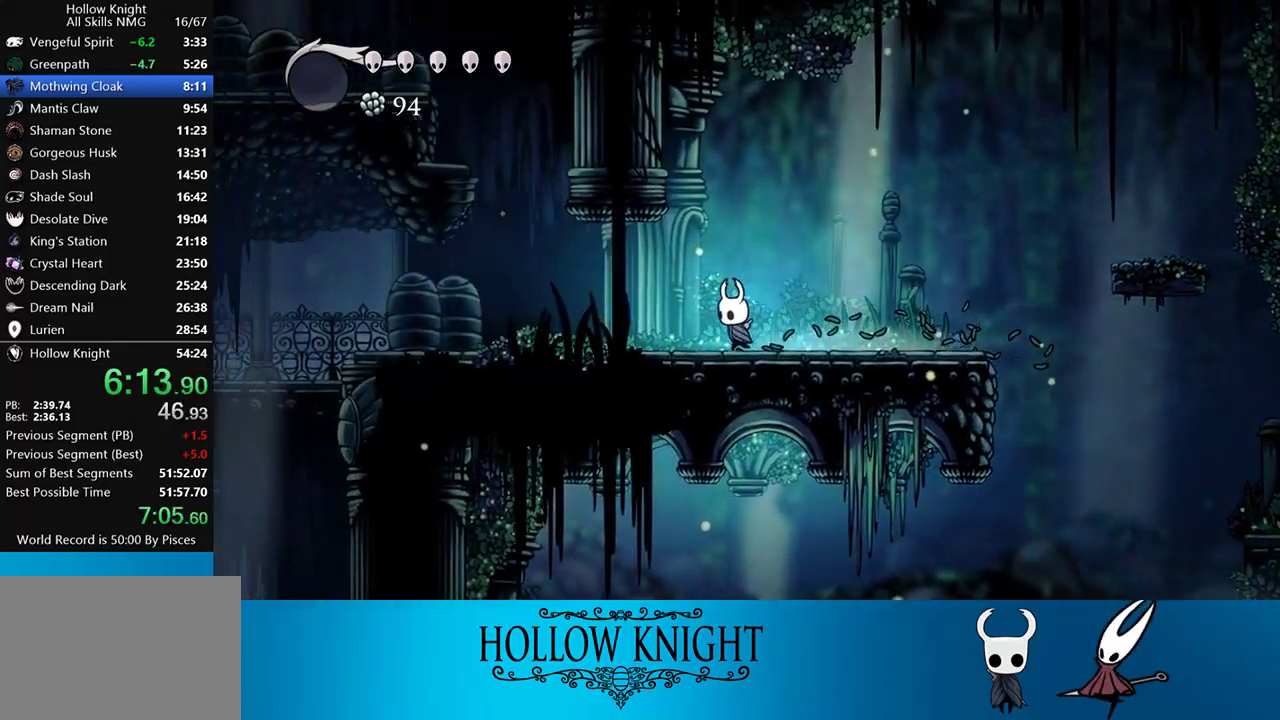
{"buttons": ["CROSS", "DPAD_LEFT"], "events": [[450, "CROSS", "down"]]}
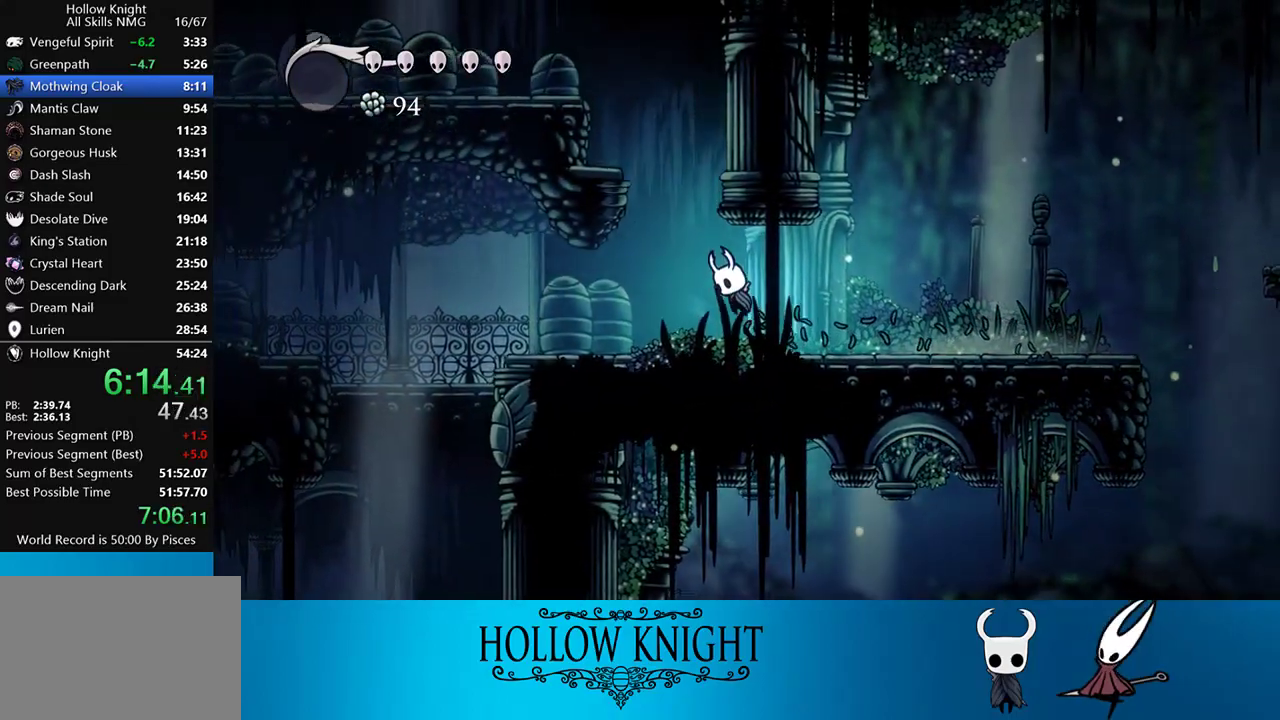
{"buttons": ["DPAD_LEFT"], "events": [[350, "CROSS", "up"]]}
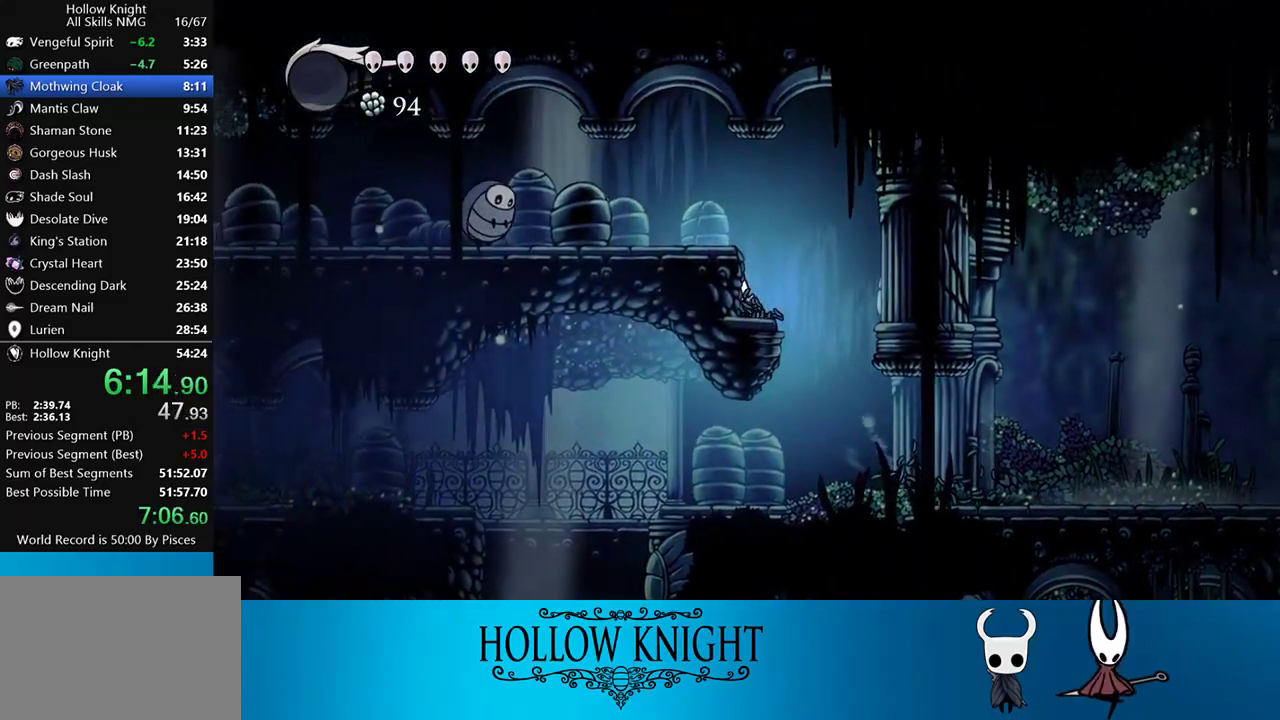
{"buttons": ["DPAD_LEFT"], "events": [[17, "CROSS", "down"], [217, "CROSS", "up"]]}
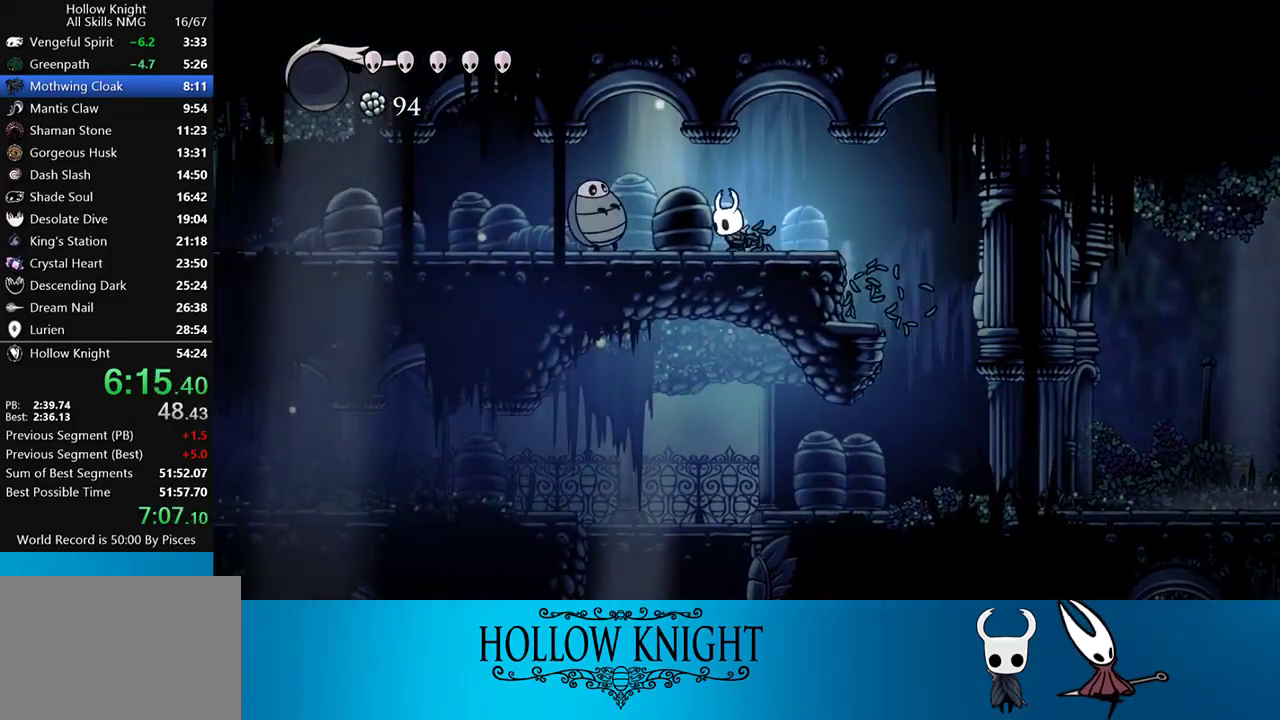
{"buttons": ["DPAD_LEFT"], "events": [[117, "DPAD_DOWN", "down"], [150, "CROSS", "down"], [217, "SQUARE", "down"], [283, "CROSS", "up"], [317, "SQUARE", "up"], [350, "DPAD_DOWN", "up"]]}